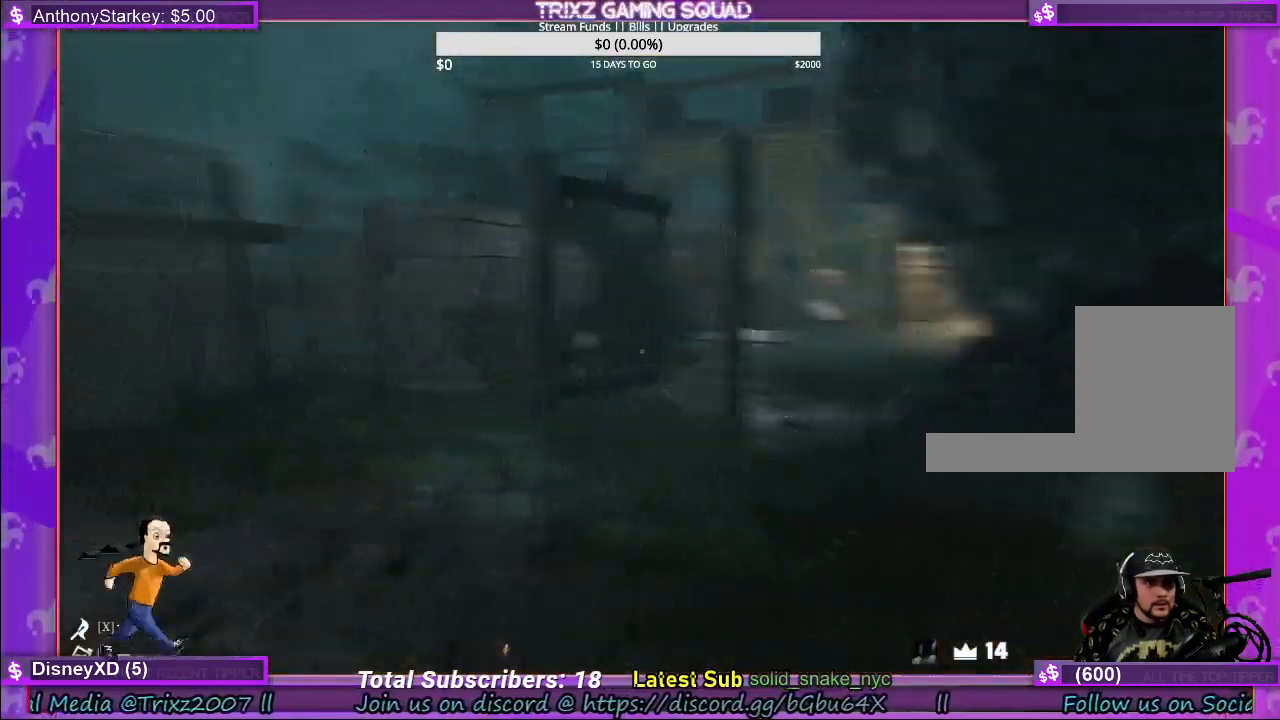
Gameplay with keyboard and mouse; each line is a JSON object with the keys and mouse buttons held at the frame after it. "events" lists presses ("down") and releases ("up") of "a", "ctrl", "d", "e", "f", "q", "r", "s", "shift", "space", "tab", "w", "mouse_left", "mouse_wheel" and "mouse_right" between this image and that frame as [ms after this image, input, new state], when the widget could be followed in between. "mouse_left", "mouse_wheel", "mouse_right" = the "left", "wheel", "right" buttons of the "mouse" list. No other keys are recorded. "wheel" means that the mouse wheel is clicked or scrolled. Mouse movement is not recorded.
{"keys": ["shift", "w"], "mouse": [], "events": [[17, "w", "down"], [67, "shift", "down"]]}
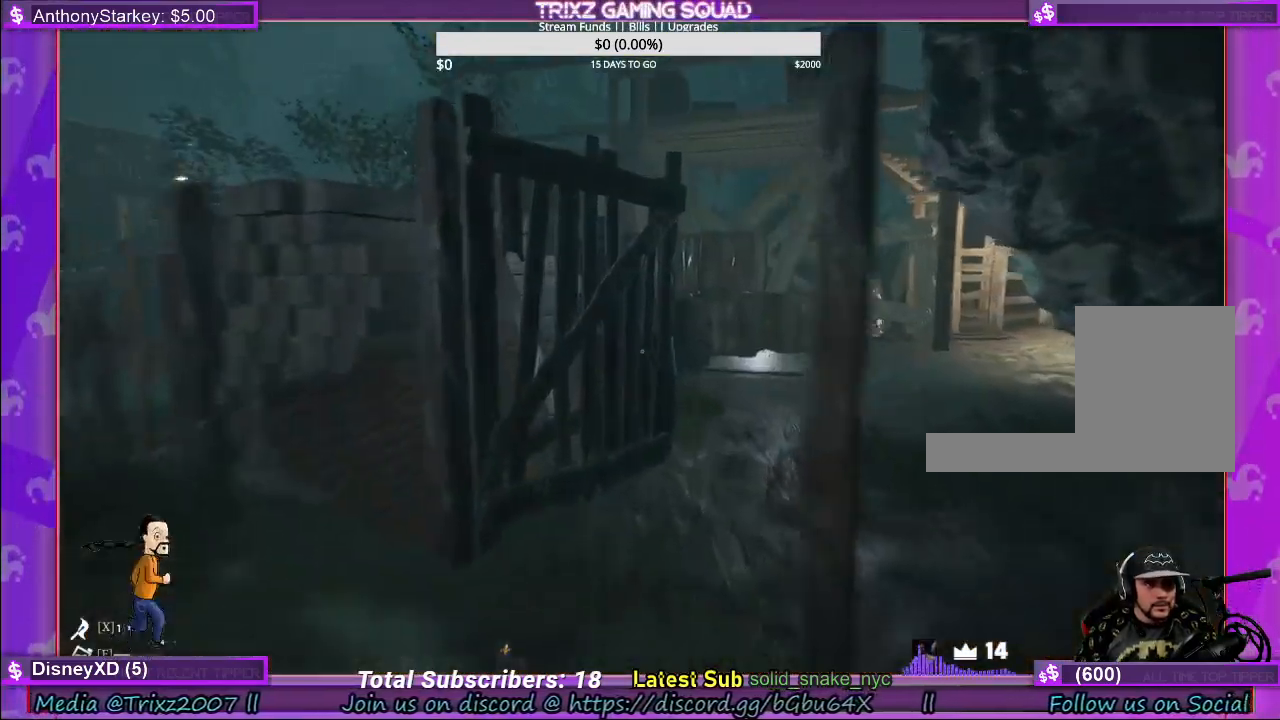
{"keys": ["shift", "w"], "mouse": [], "events": []}
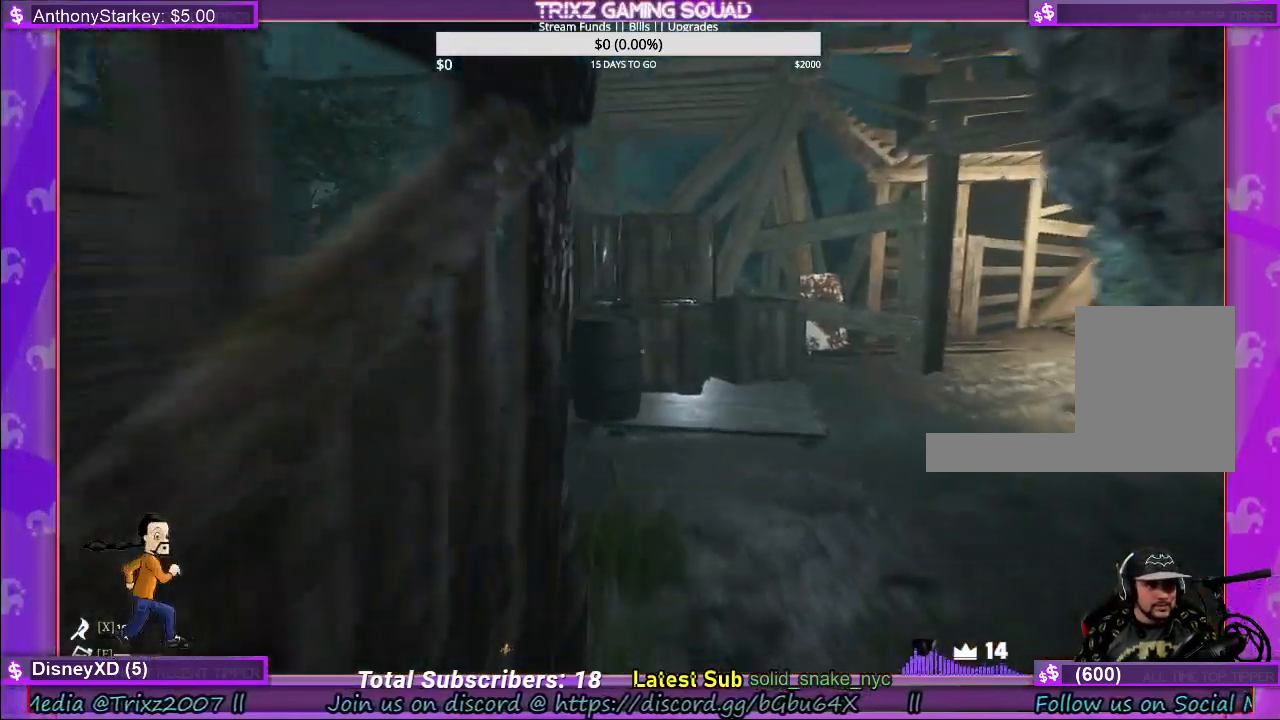
{"keys": [], "mouse": []}
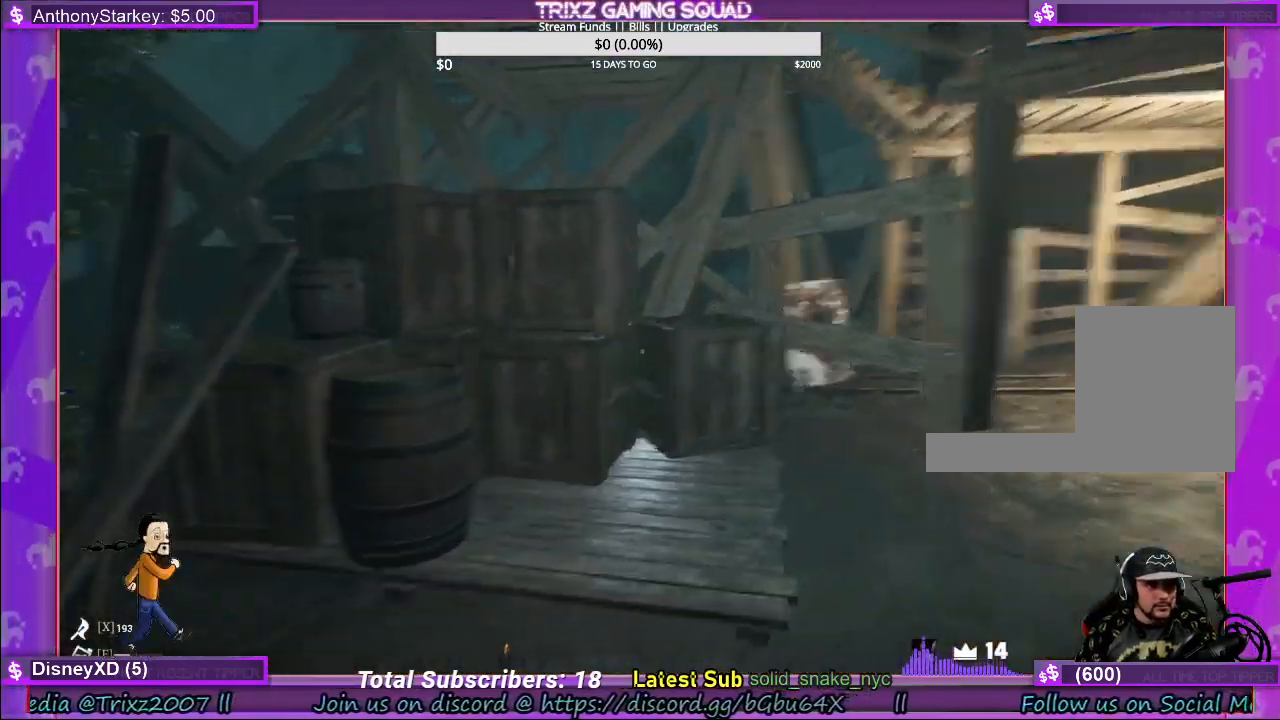
{"keys": [], "mouse": [], "events": []}
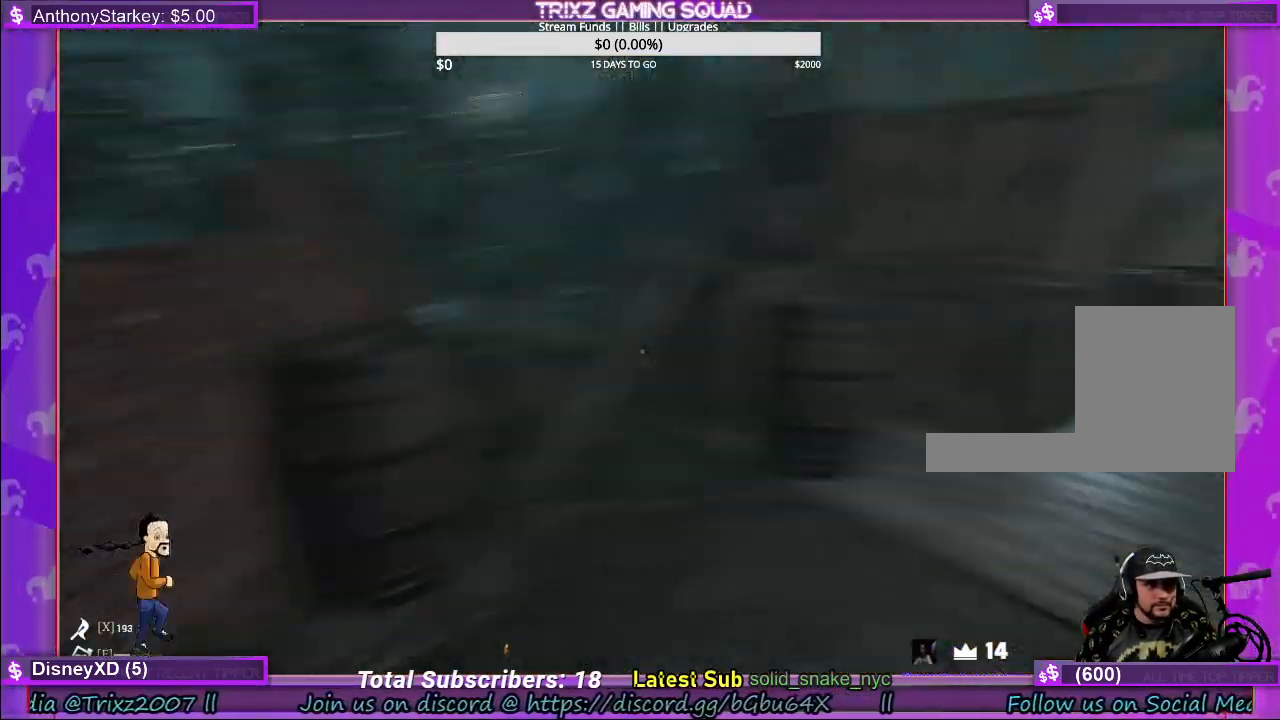
{"keys": ["d", "shift", "w"], "mouse": [], "events": [[17, "w", "down"], [134, "shift", "down"], [484, "d", "down"]]}
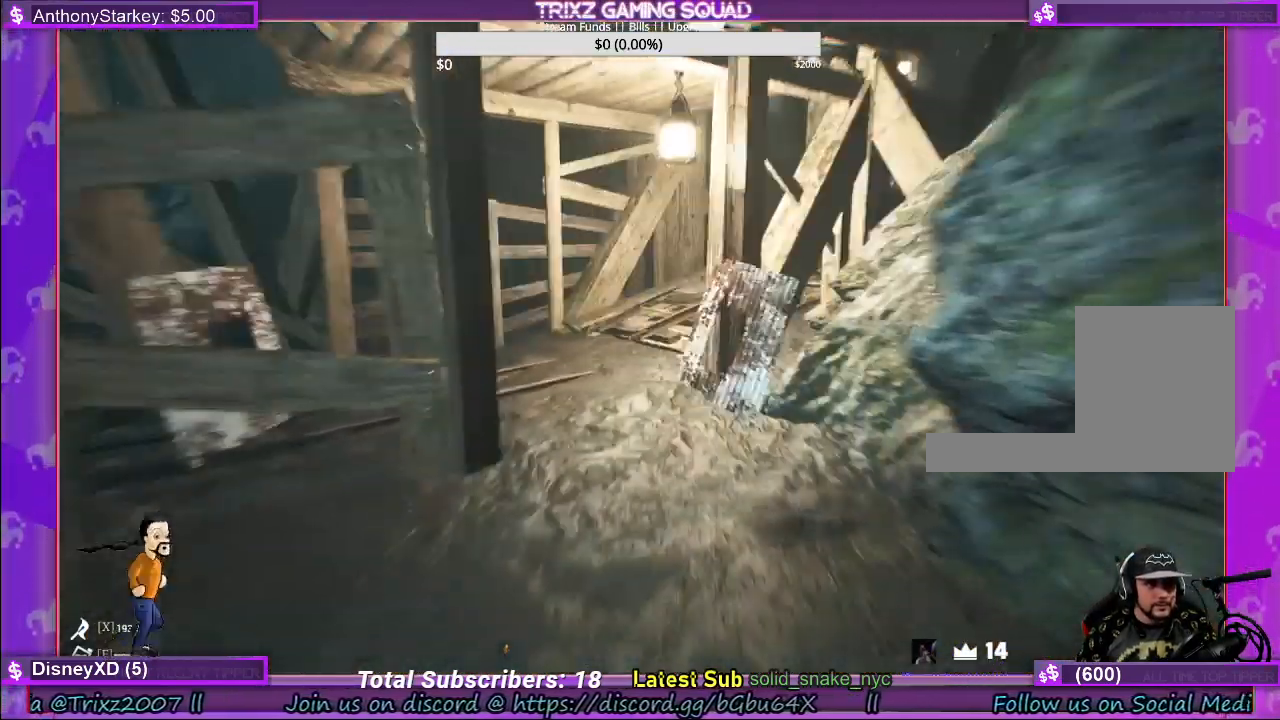
{"keys": ["d", "shift", "w"], "mouse": []}
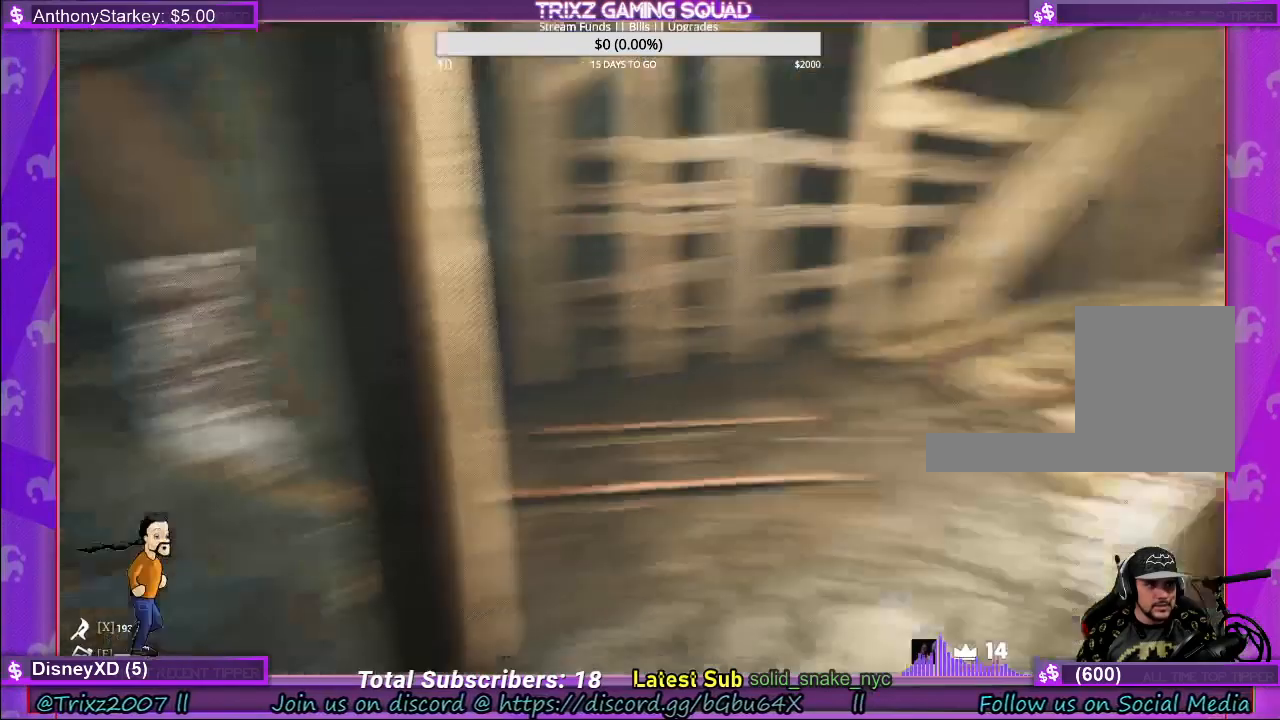
{"keys": [], "mouse": [], "events": [[250, "shift", "up"], [384, "d", "up"], [384, "w", "up"]]}
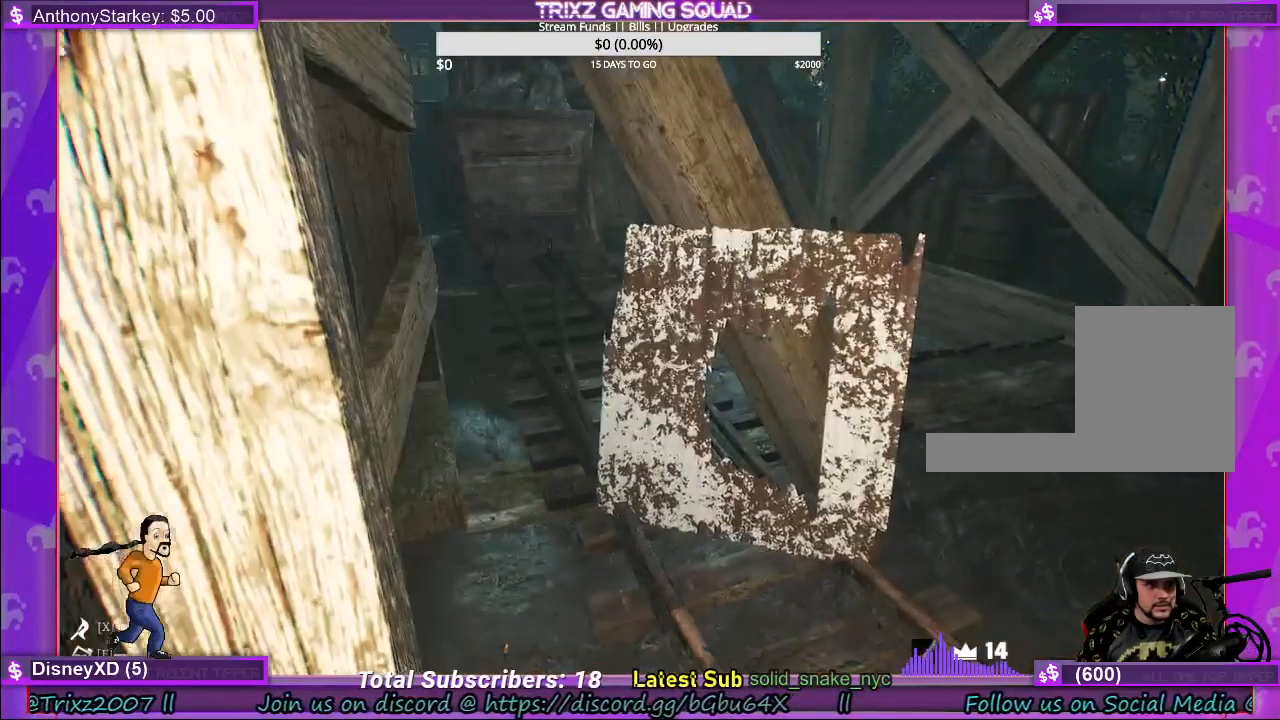
{"keys": ["shift", "w"], "mouse": [], "events": [[217, "d", "down"], [250, "w", "down"], [317, "d", "up"], [334, "shift", "down"]]}
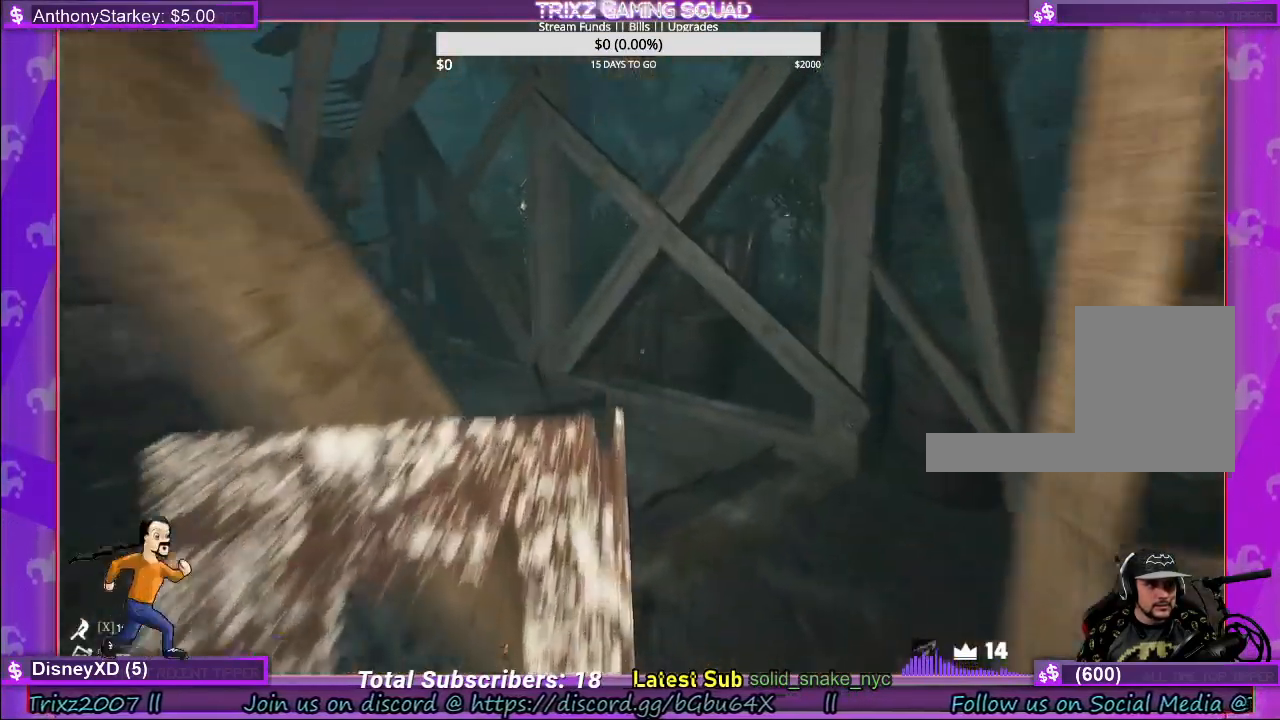
{"keys": ["shift", "w"], "mouse": [], "events": [[134, "d", "down"], [500, "d", "up"]]}
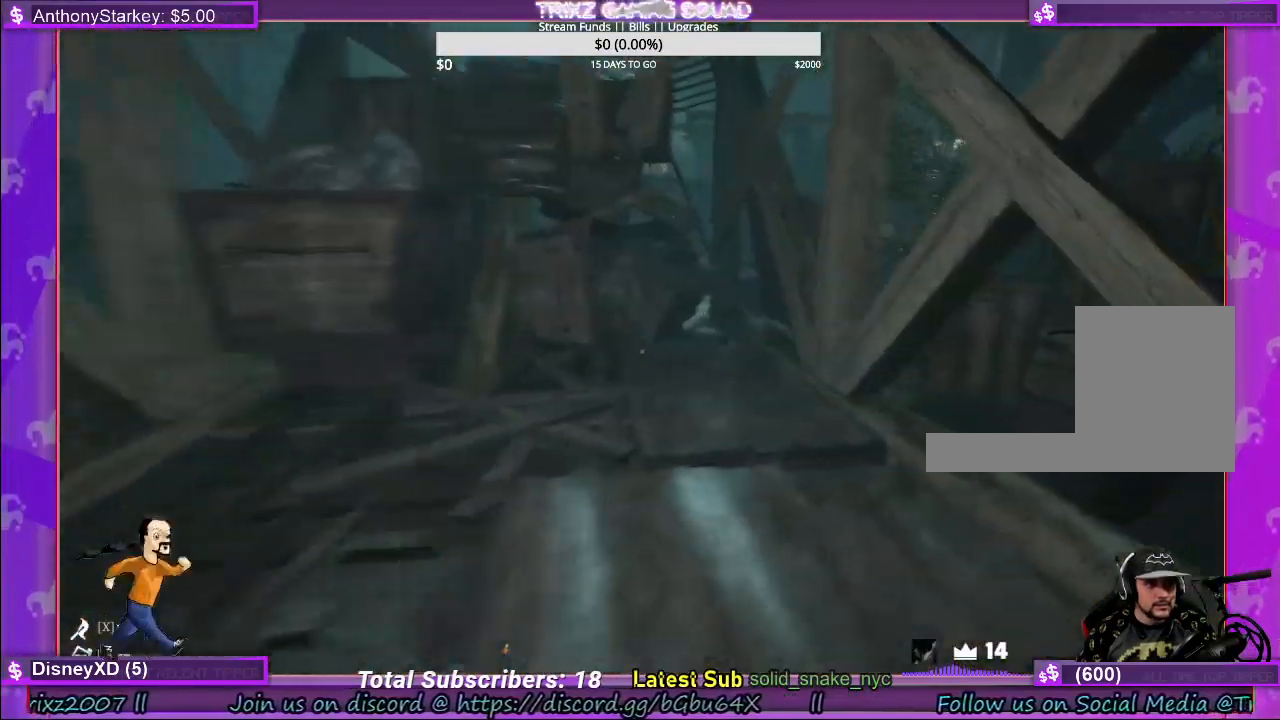
{"keys": ["w"], "mouse": [], "events": [[484, "shift", "up"]]}
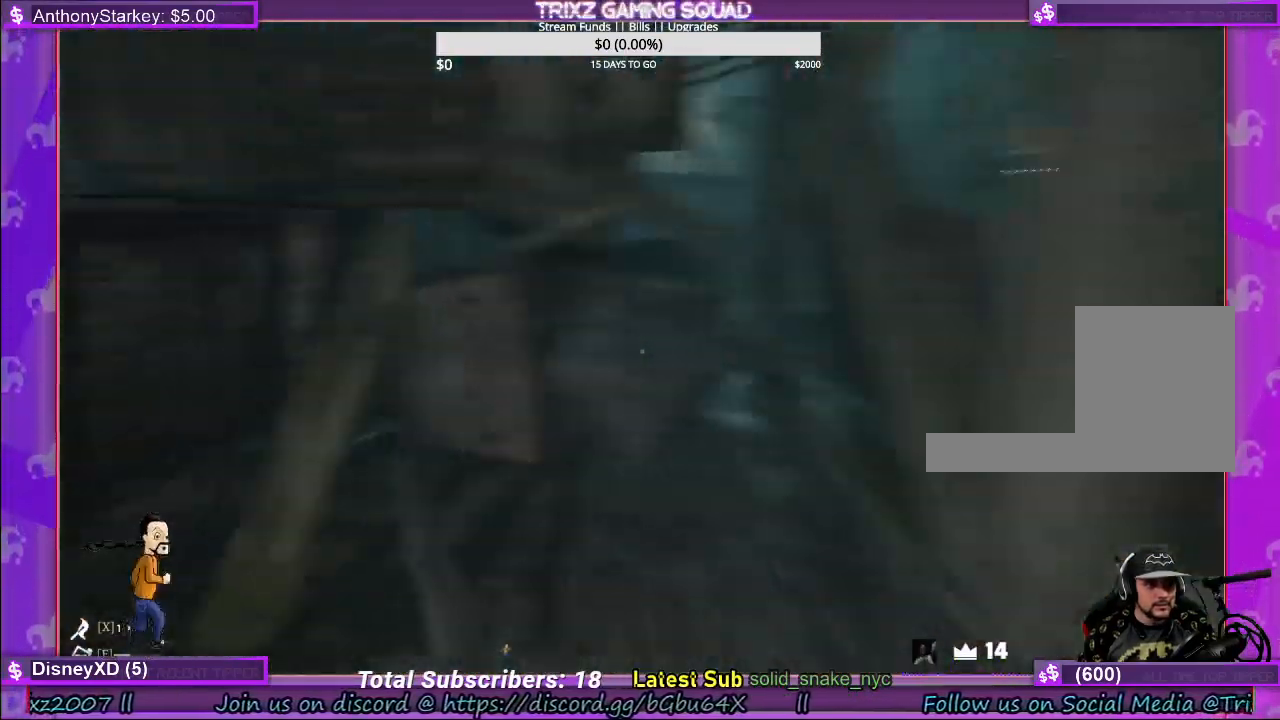
{"keys": [], "mouse": [], "events": [[50, "w", "up"]]}
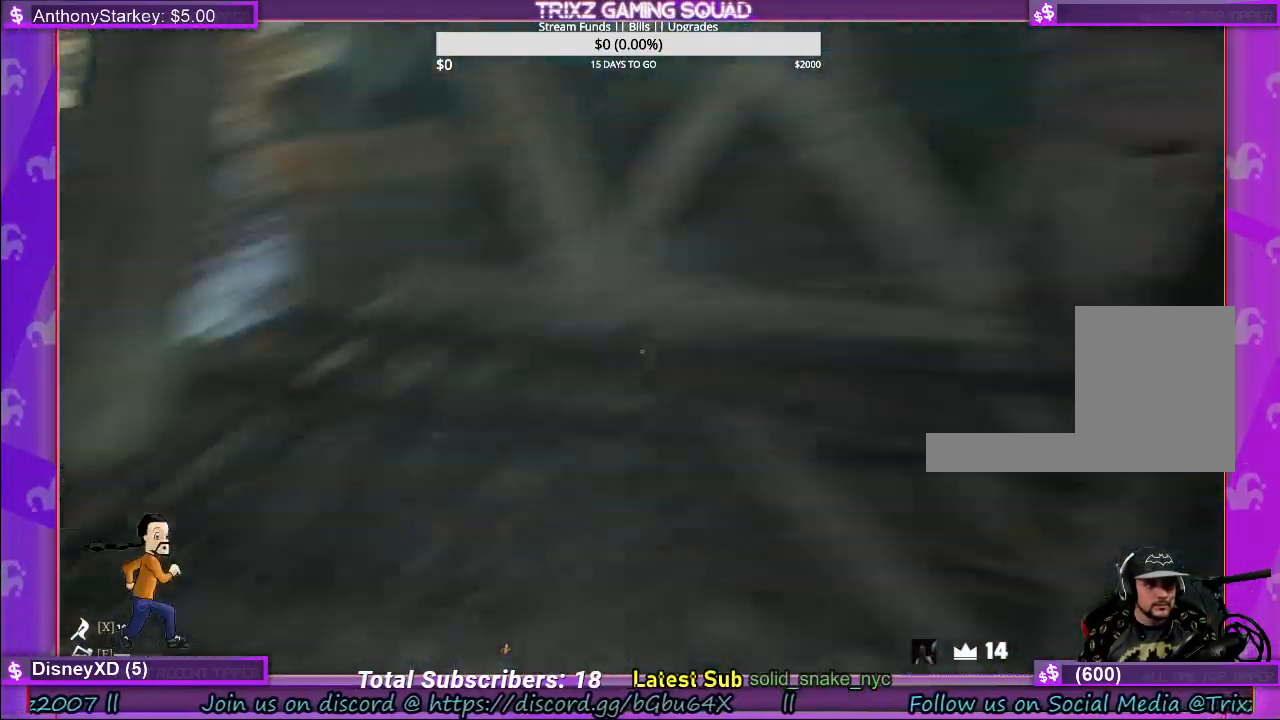
{"keys": [], "mouse": [], "events": []}
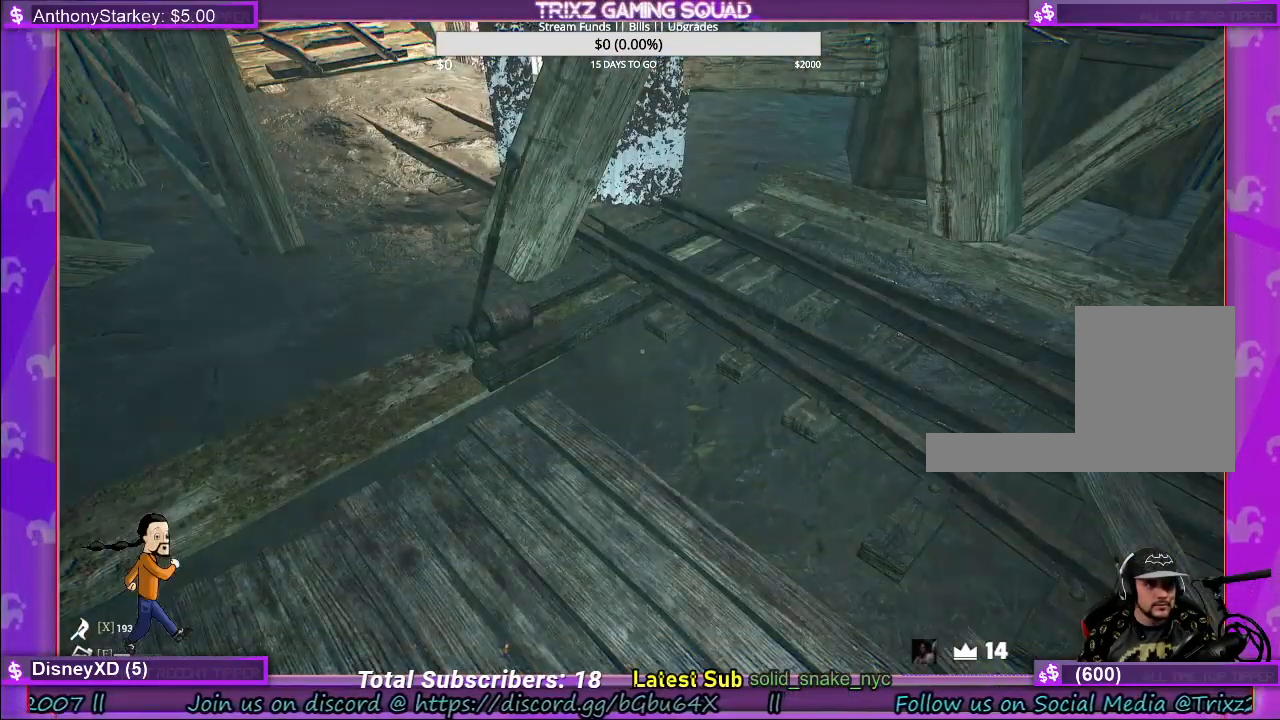
{"keys": ["w"], "mouse": [], "events": [[100, "w", "down"], [350, "mouse_left", "down"], [484, "mouse_left", "up"]]}
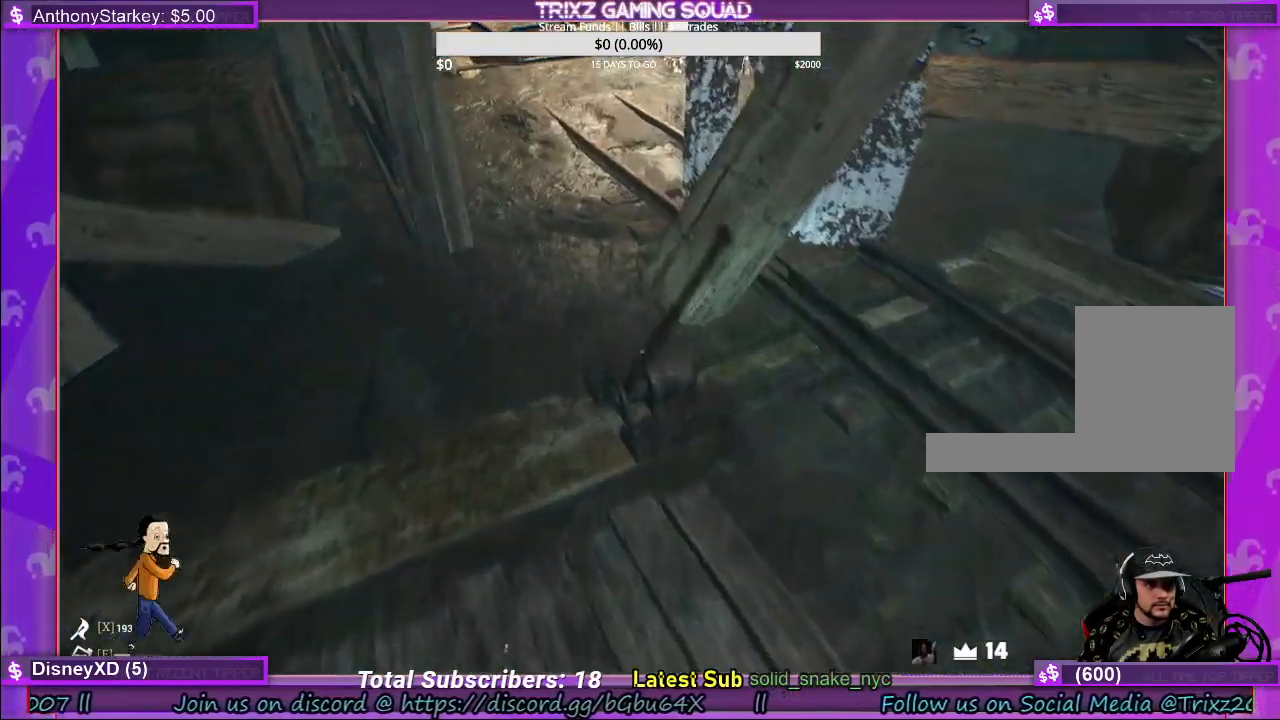
{"keys": [], "mouse": ["left"], "events": [[100, "mouse_left", "down"], [184, "w", "up"], [250, "mouse_left", "up"], [284, "mouse_left", "down"], [384, "mouse_left", "up"], [500, "mouse_left", "down"]]}
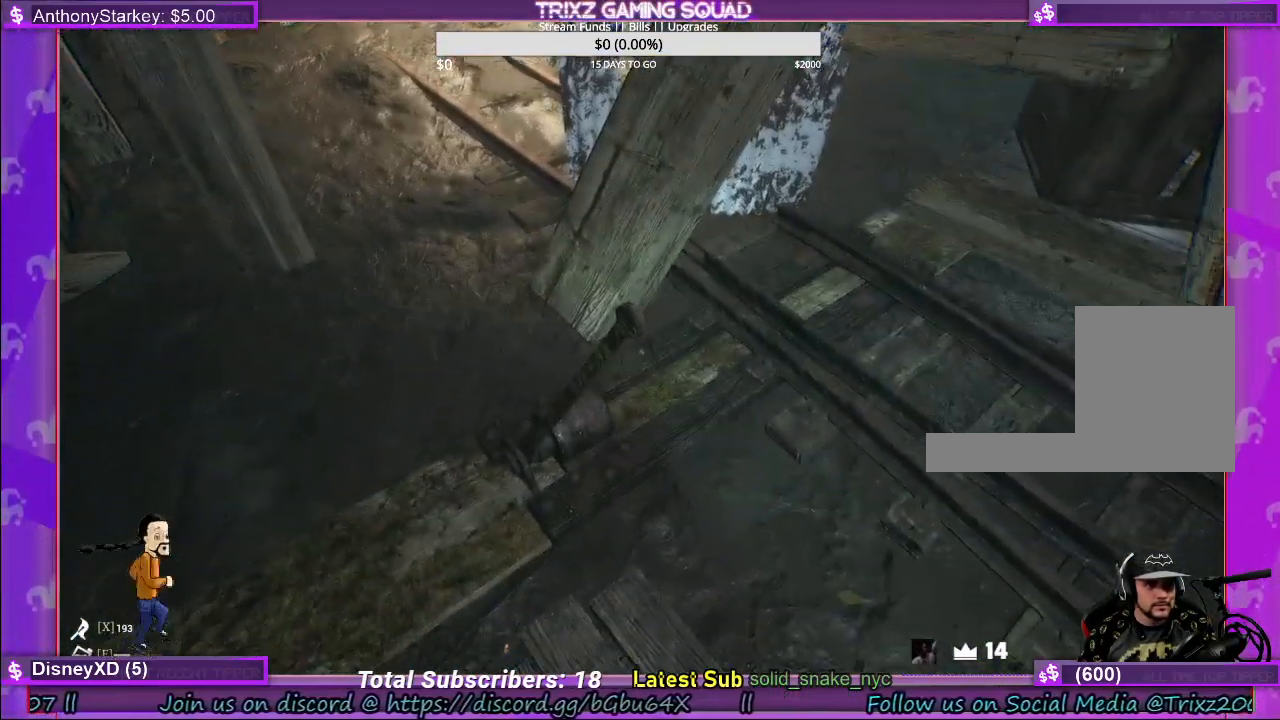
{"keys": [], "mouse": [], "events": [[117, "mouse_left", "up"]]}
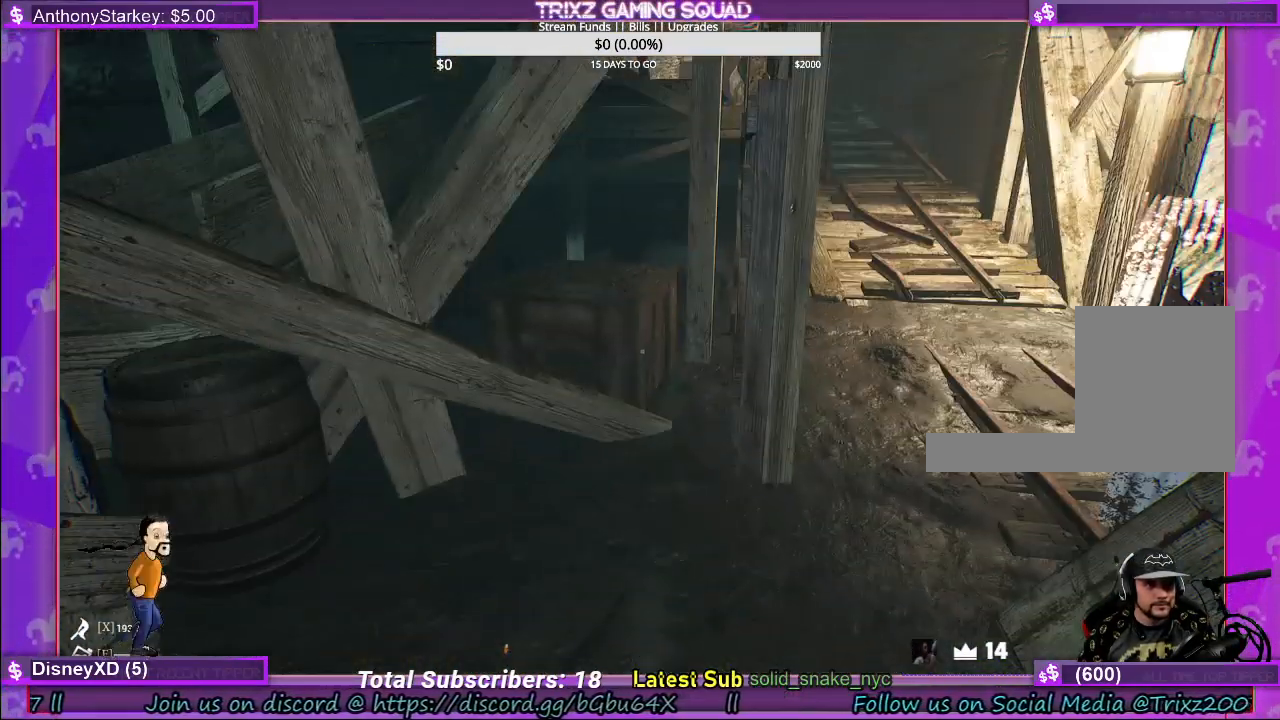
{"keys": [], "mouse": [], "events": [[400, "s", "down"], [434, "s", "up"]]}
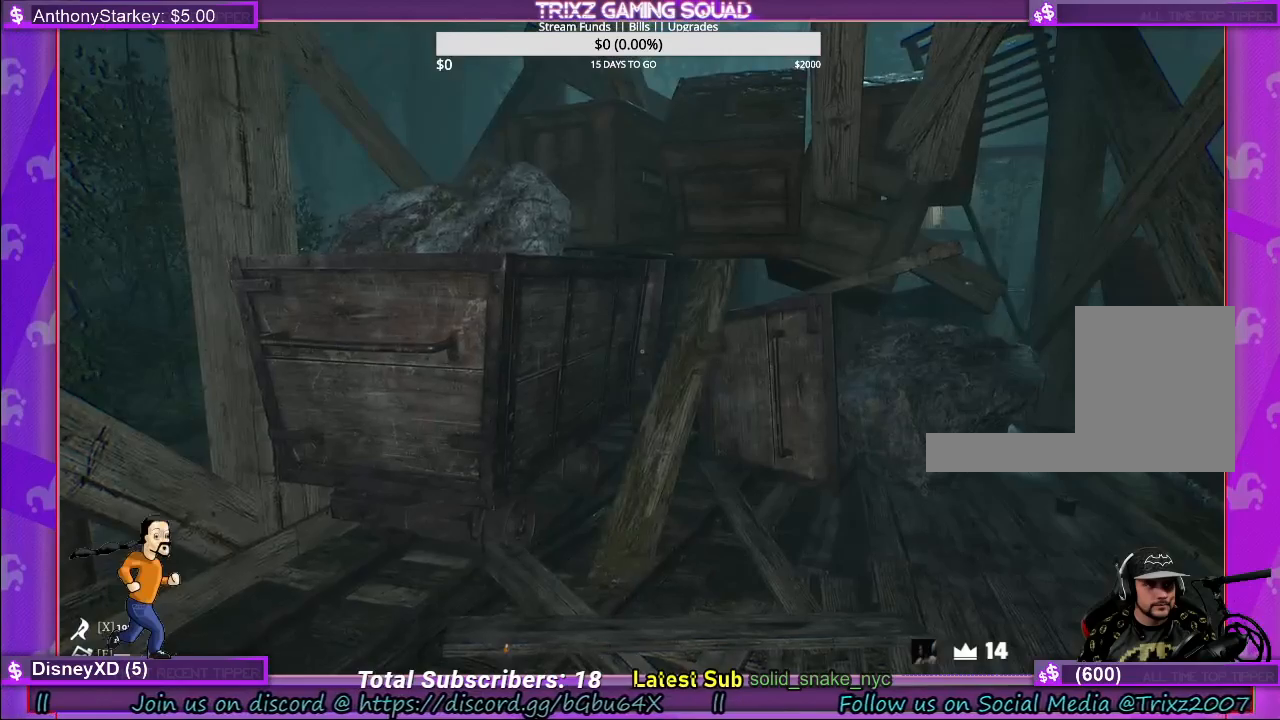
{"keys": [], "mouse": [], "events": []}
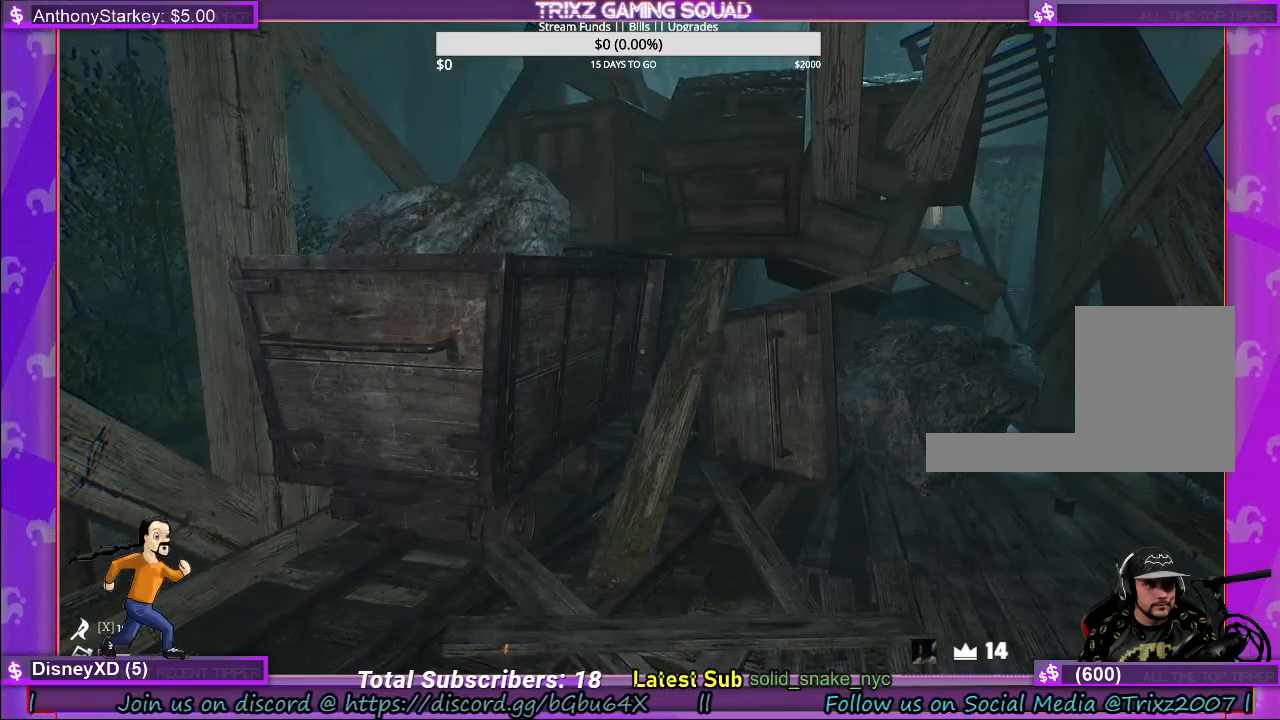
{"keys": [], "mouse": [], "events": []}
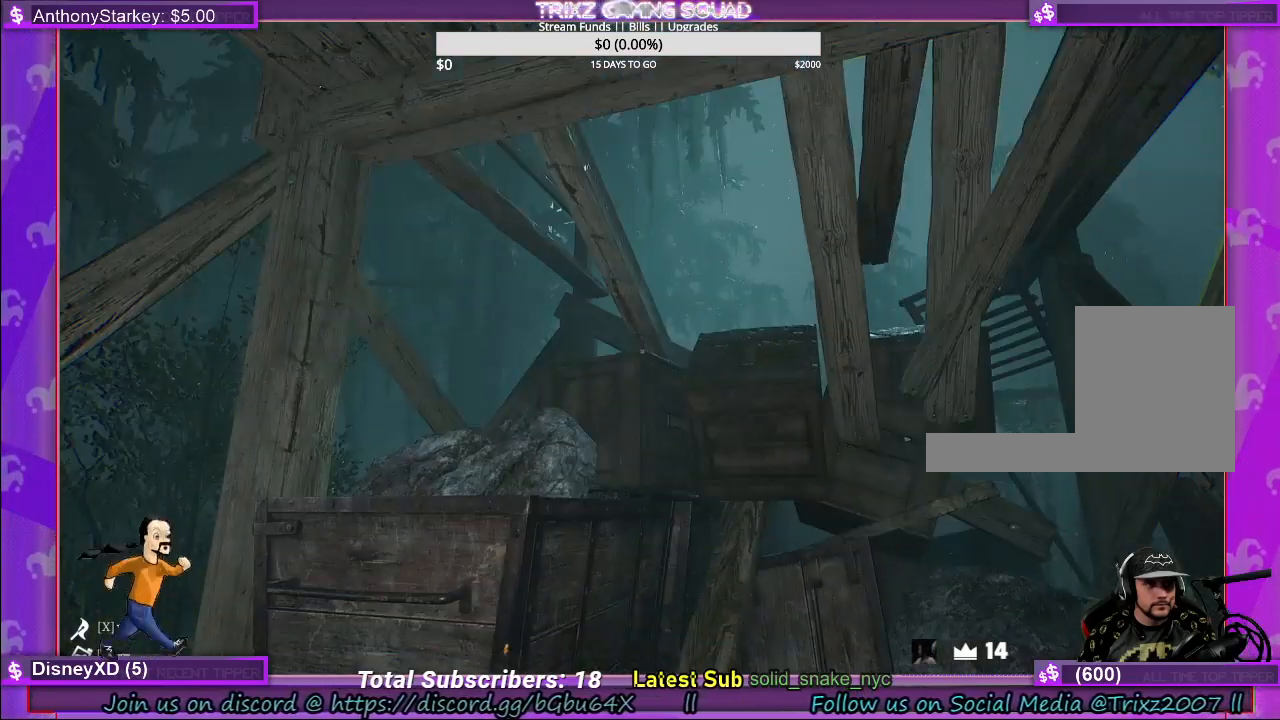
{"keys": ["a", "shift"], "mouse": [], "events": [[267, "a", "down"], [484, "shift", "down"]]}
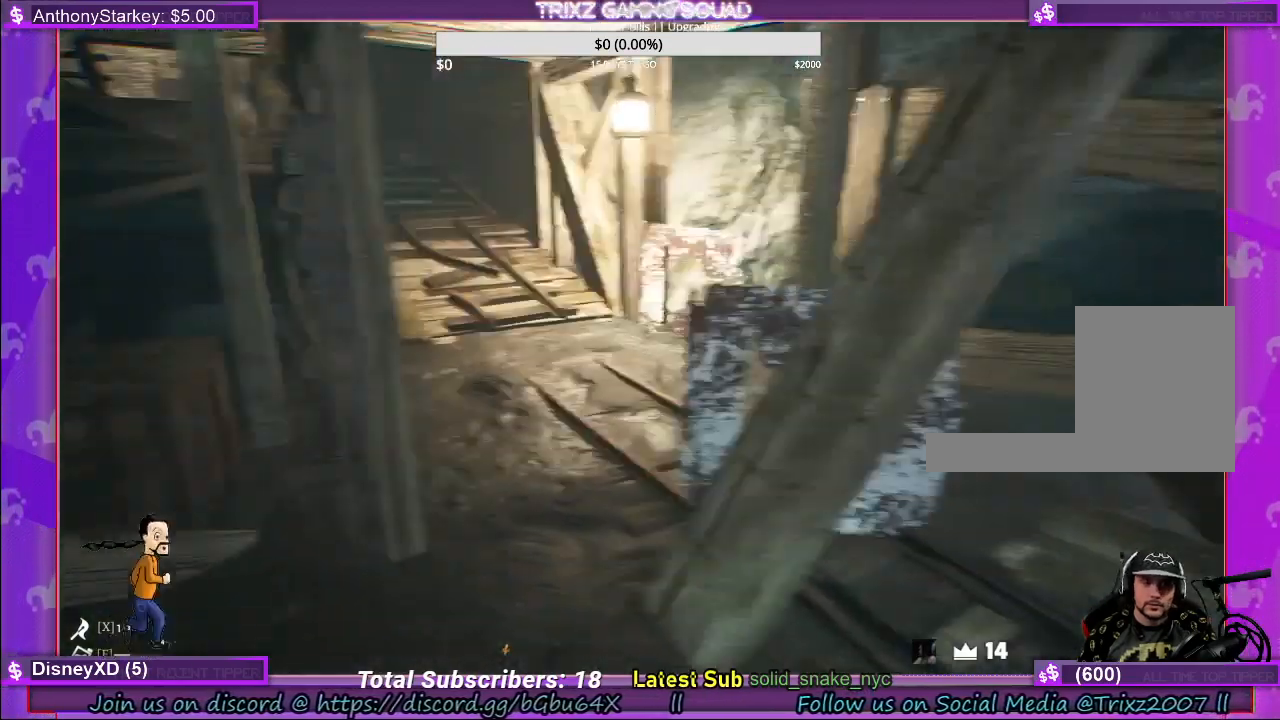
{"keys": ["shift", "w"], "mouse": [], "events": [[134, "a", "up"], [184, "w", "down"]]}
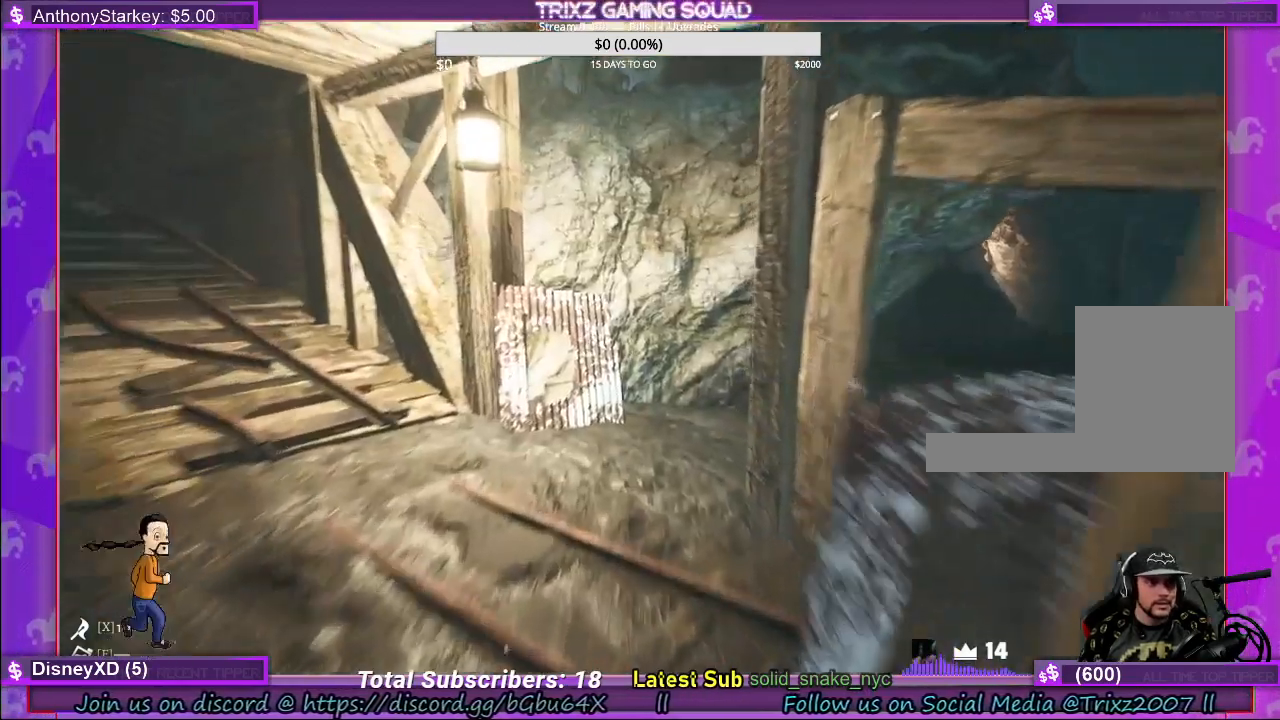
{"keys": ["shift", "w"], "mouse": [], "events": []}
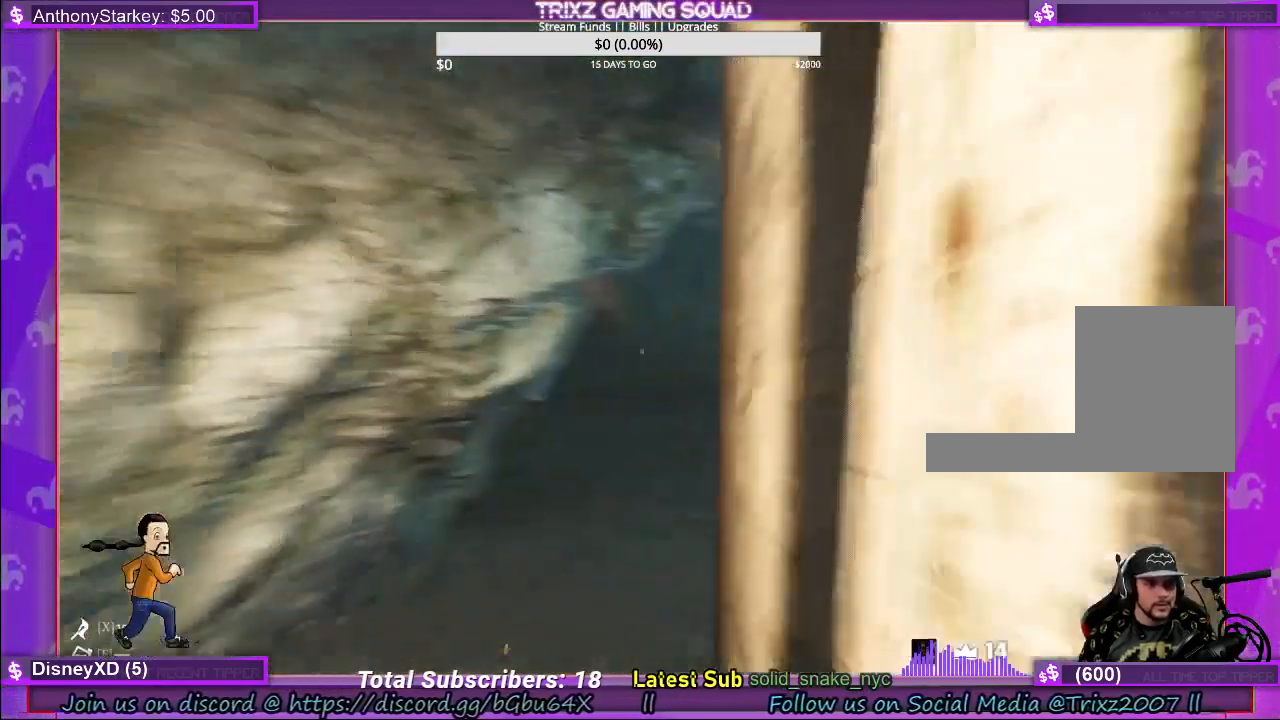
{"keys": ["shift", "w"], "mouse": []}
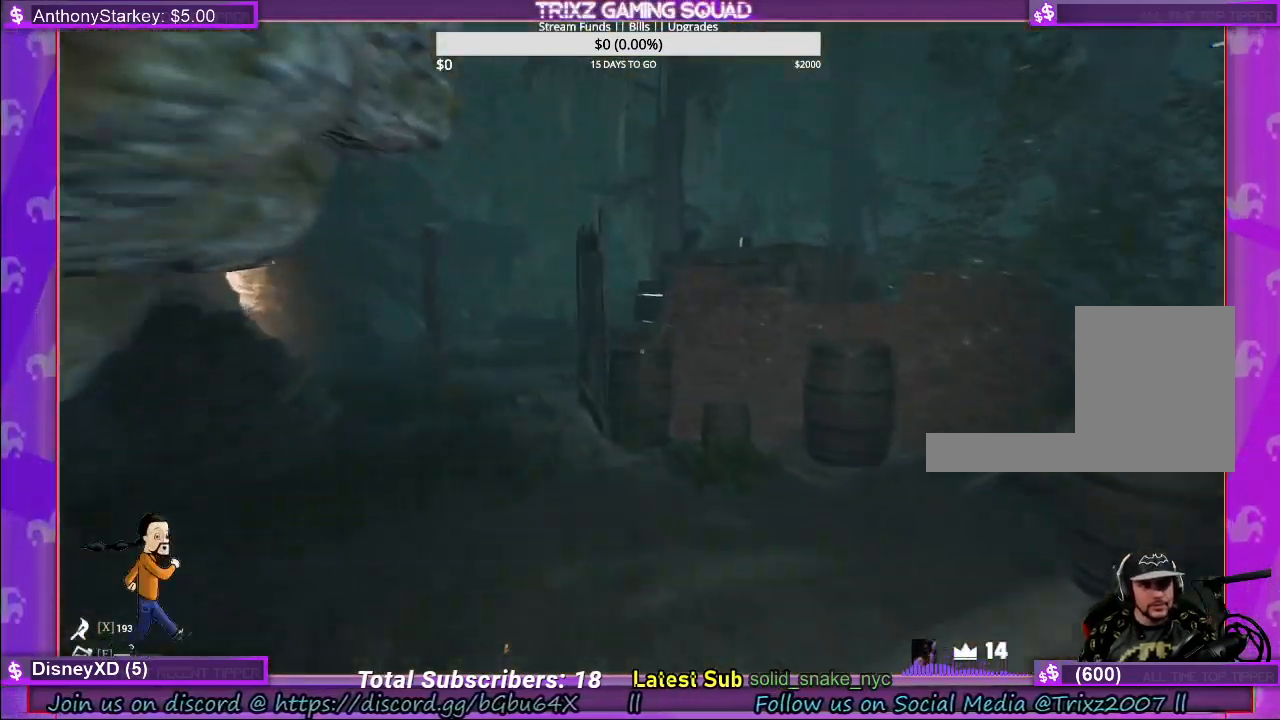
{"keys": ["a", "shift", "w"], "mouse": [], "events": [[400, "a", "down"]]}
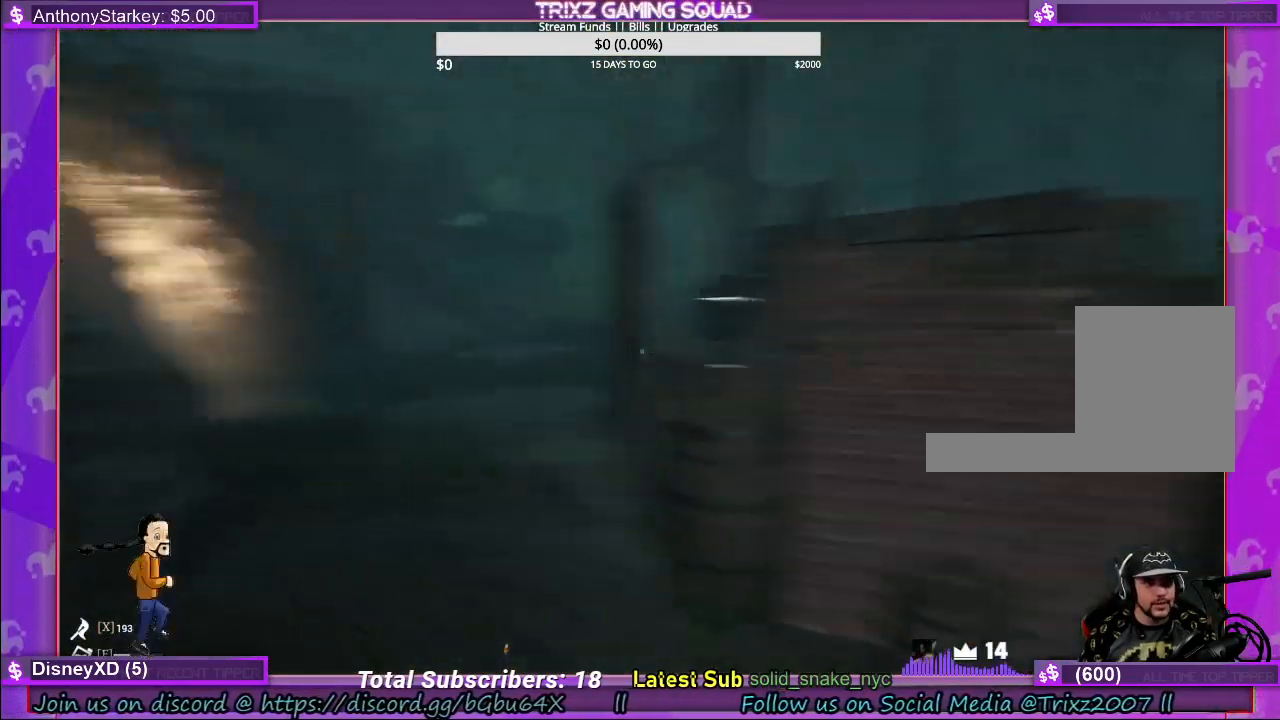
{"keys": ["w"], "mouse": [], "events": [[50, "a", "up"], [267, "shift", "up"], [267, "w", "up"], [434, "w", "down"]]}
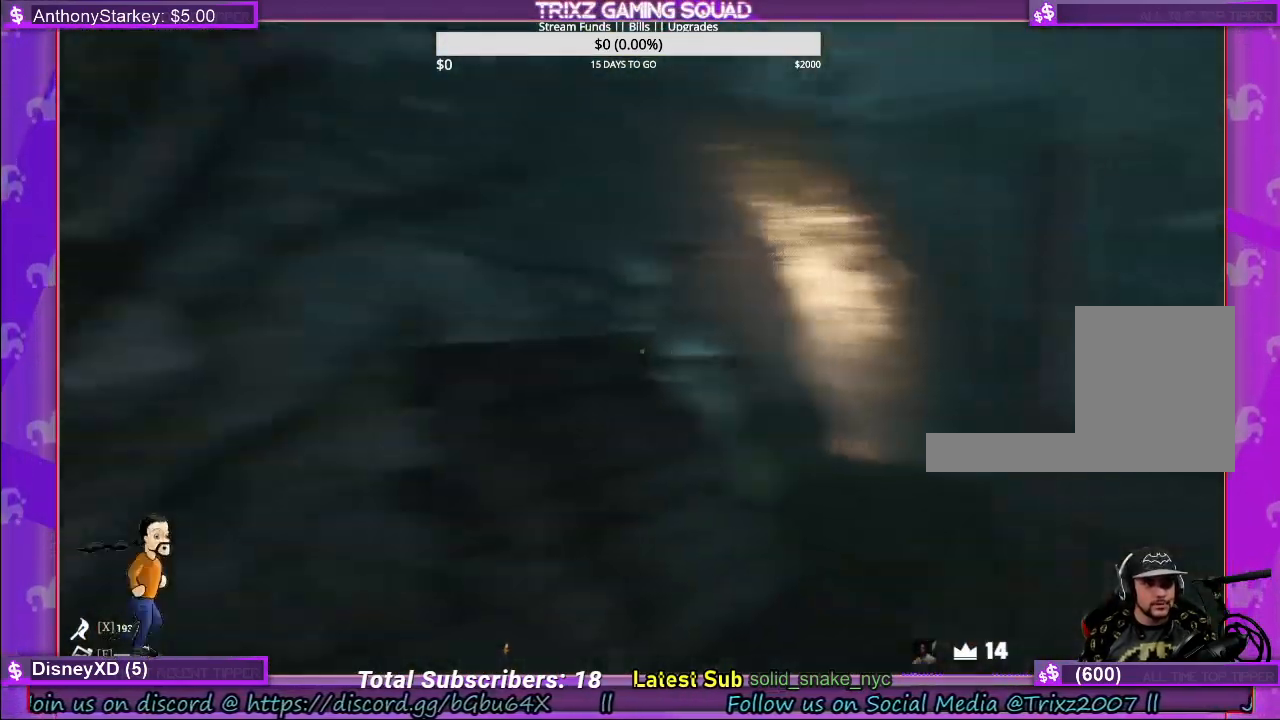
{"keys": ["d", "shift", "w"], "mouse": [], "events": [[17, "shift", "down"], [150, "shift", "up"], [200, "w", "up"], [384, "w", "down"], [417, "d", "down"], [484, "shift", "down"]]}
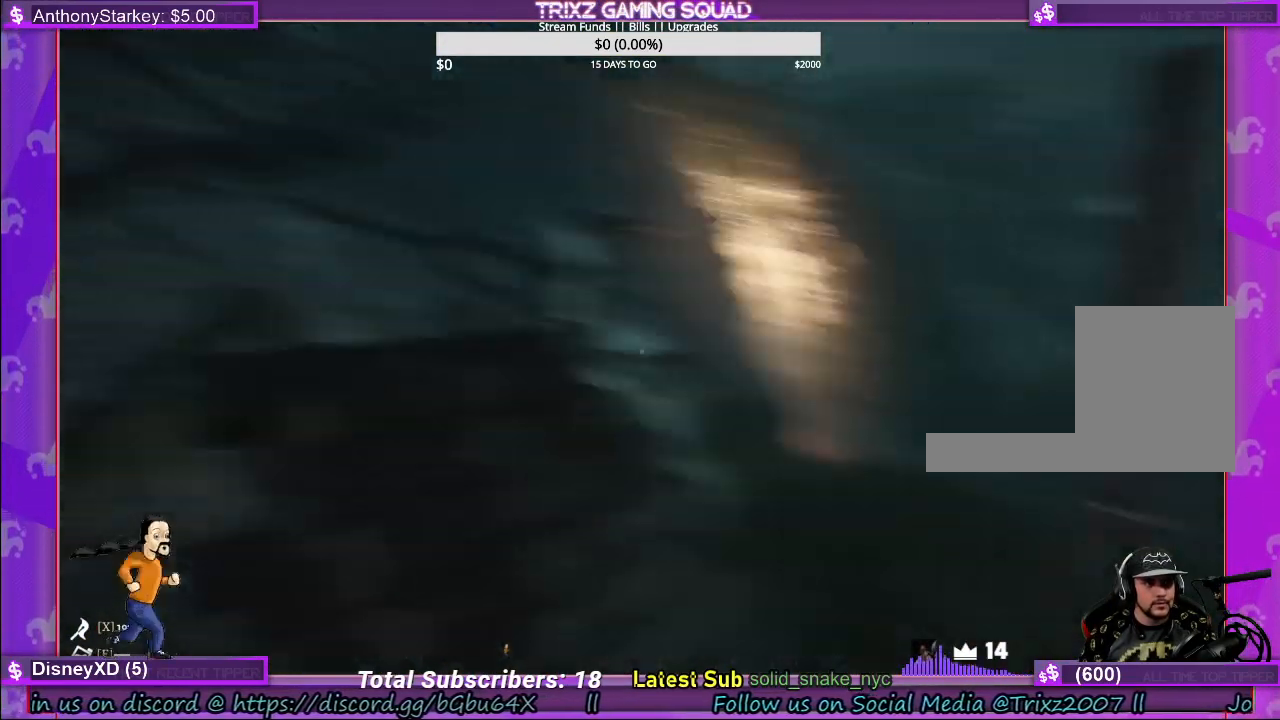
{"keys": ["shift", "w"], "mouse": [], "events": [[134, "d", "up"]]}
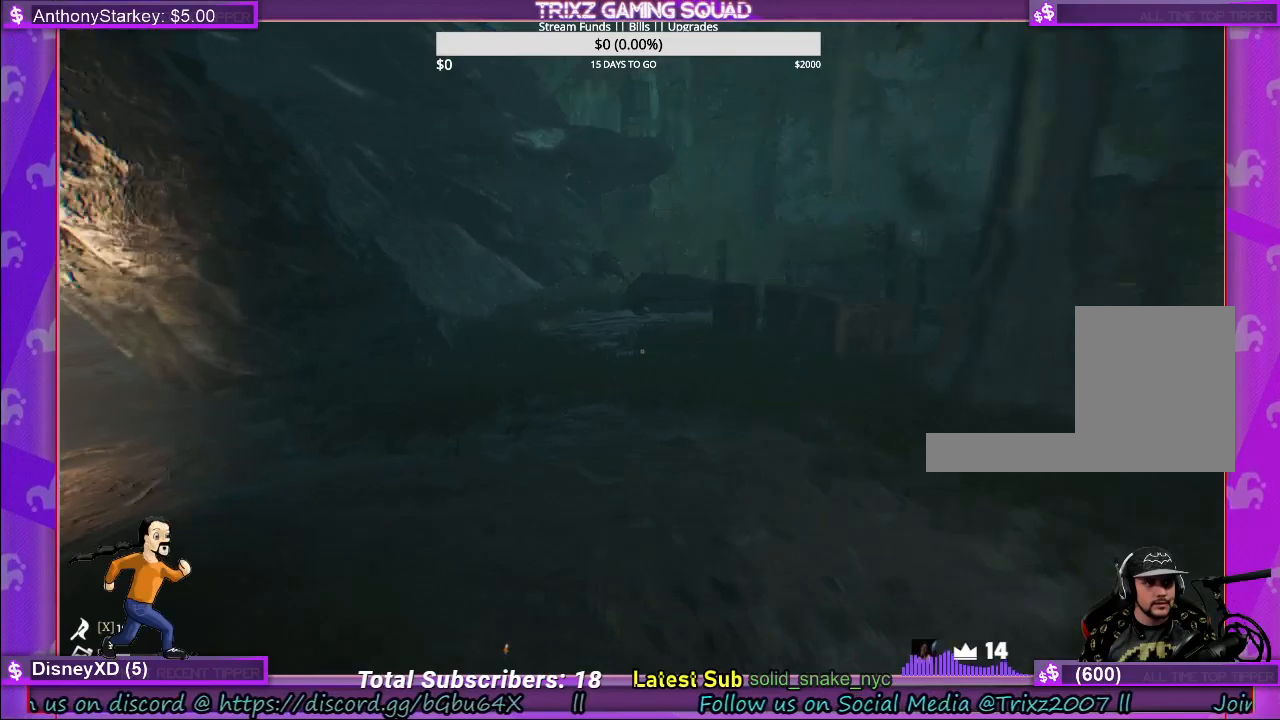
{"keys": ["shift", "w"], "mouse": [], "events": [[84, "d", "down"], [467, "d", "up"]]}
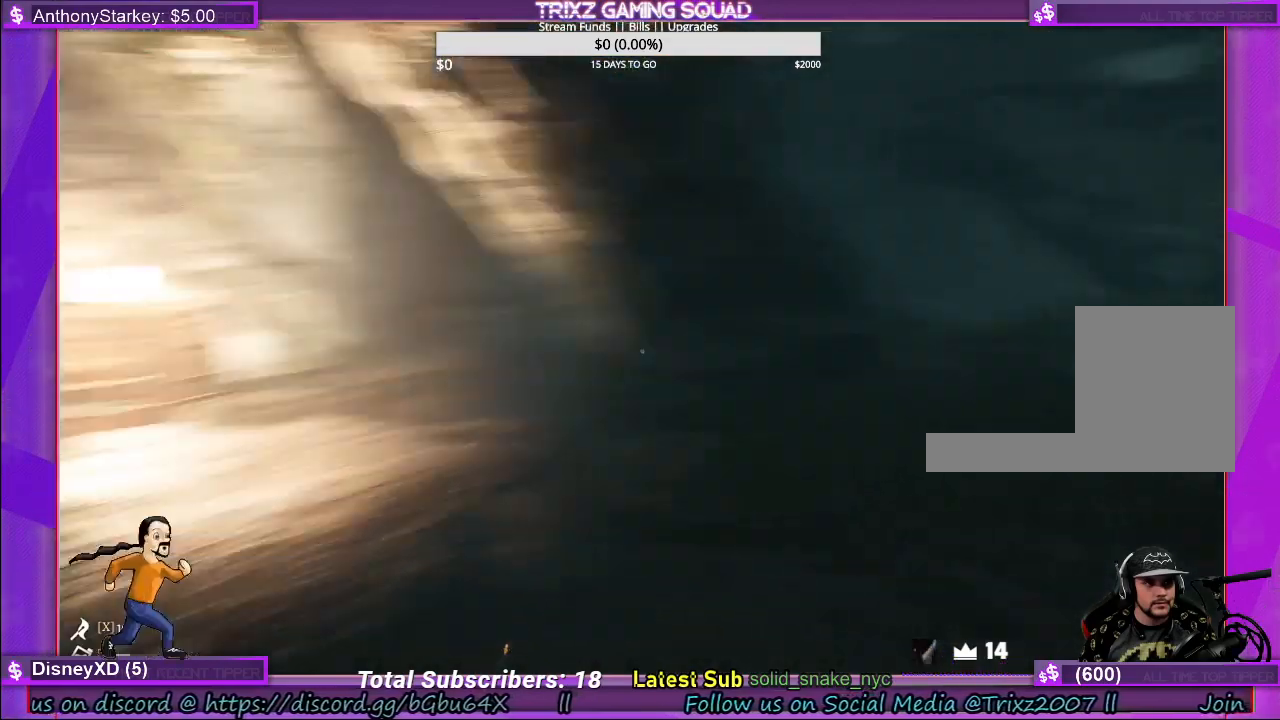
{"keys": ["shift", "w"], "mouse": [], "events": [[150, "a", "down"], [317, "a", "up"]]}